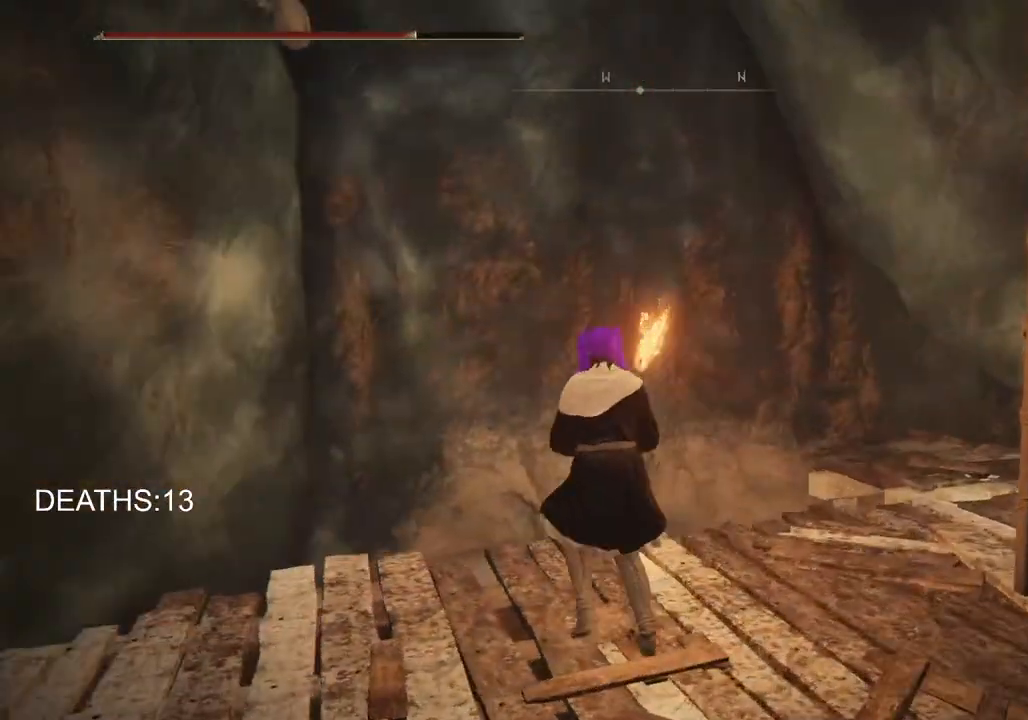
Gameplay with a controller (PlayStation layout); each line is a JSON object with the inputs held at the frame after it. "events" lists button and stick changes between this image and that frame as [ms after this image, input, new state], when the widget could be followed in between.
{"buttons": [], "left_stick": "down-left", "right_stick": "down-right", "events": [[183, "right_stick", "right"], [200, "left_stick", "left"], [267, "right_stick", "down-right"], [433, "left_stick", "down-left"]]}
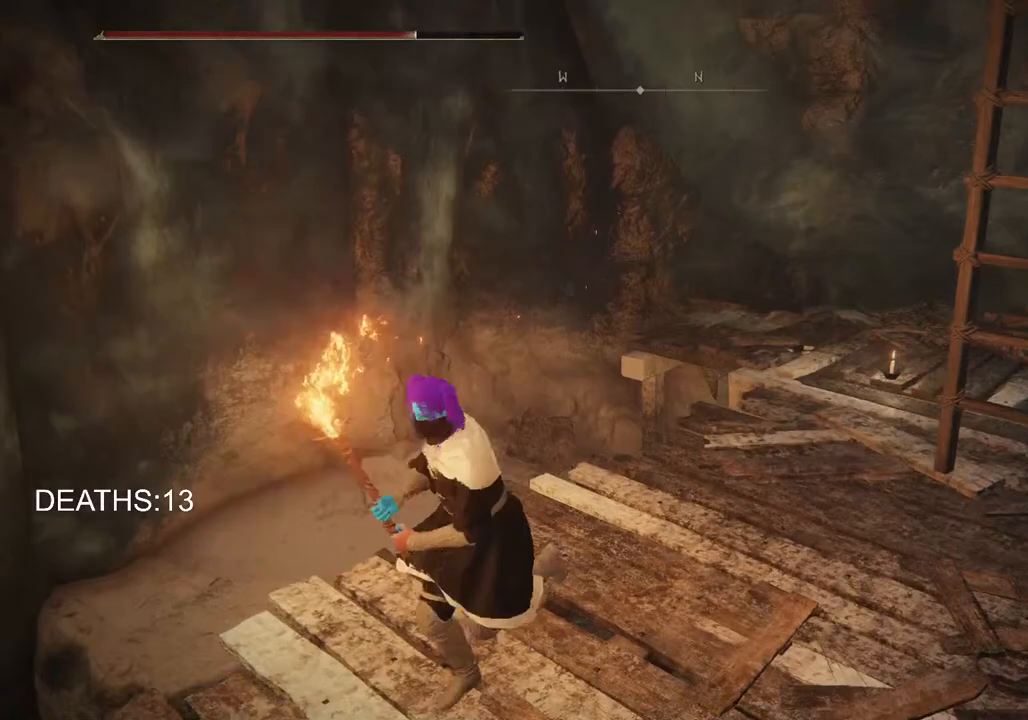
{"buttons": [], "left_stick": "down-left", "right_stick": "down-right", "events": [[133, "left_stick", "center"], [200, "right_stick", "center"], [367, "right_stick", "right"], [450, "right_stick", "down-right"], [467, "left_stick", "down-left"]]}
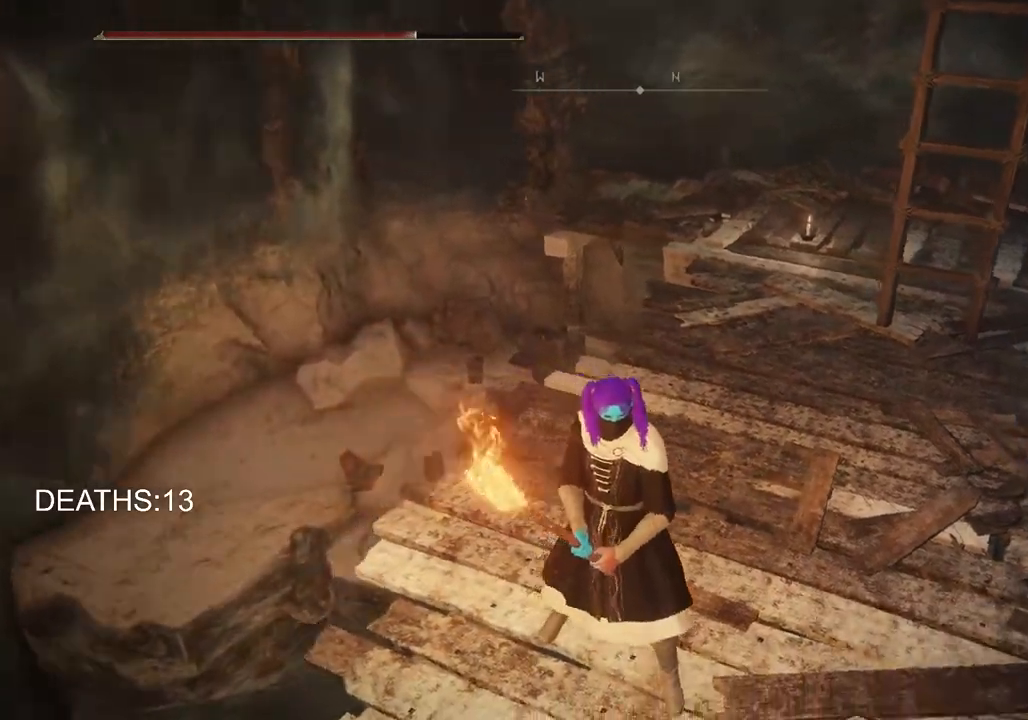
{"buttons": [], "left_stick": "center", "right_stick": "center", "events": [[133, "left_stick", "center"], [217, "right_stick", "center"]]}
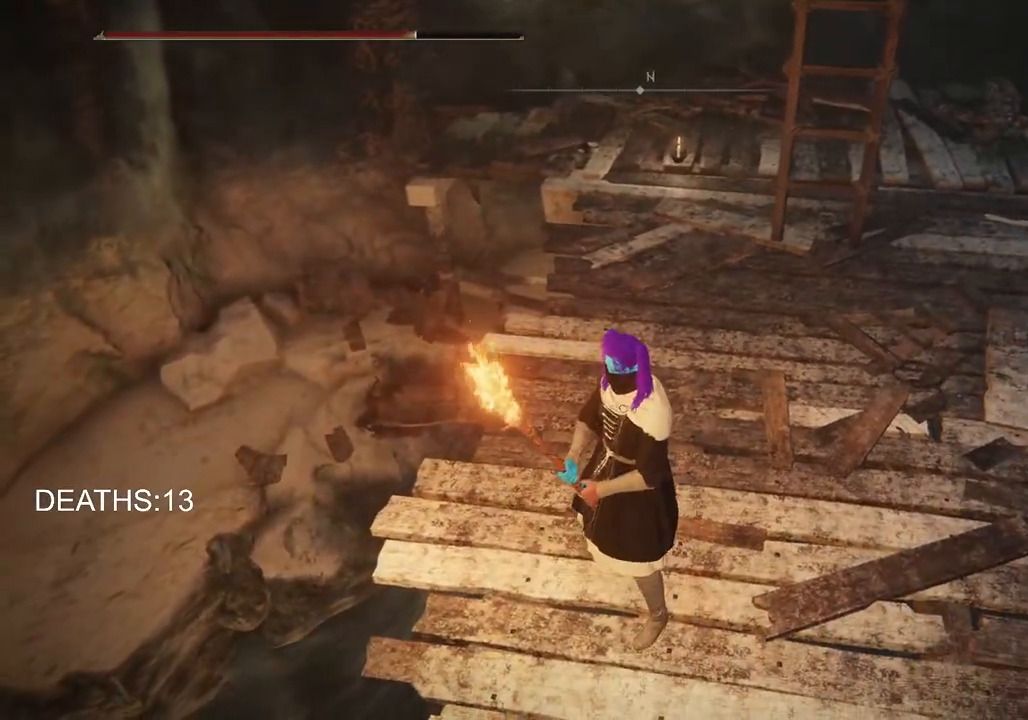
{"buttons": [], "left_stick": "up-left", "right_stick": "right", "events": [[250, "left_stick", "up-left"], [333, "right_stick", "right"]]}
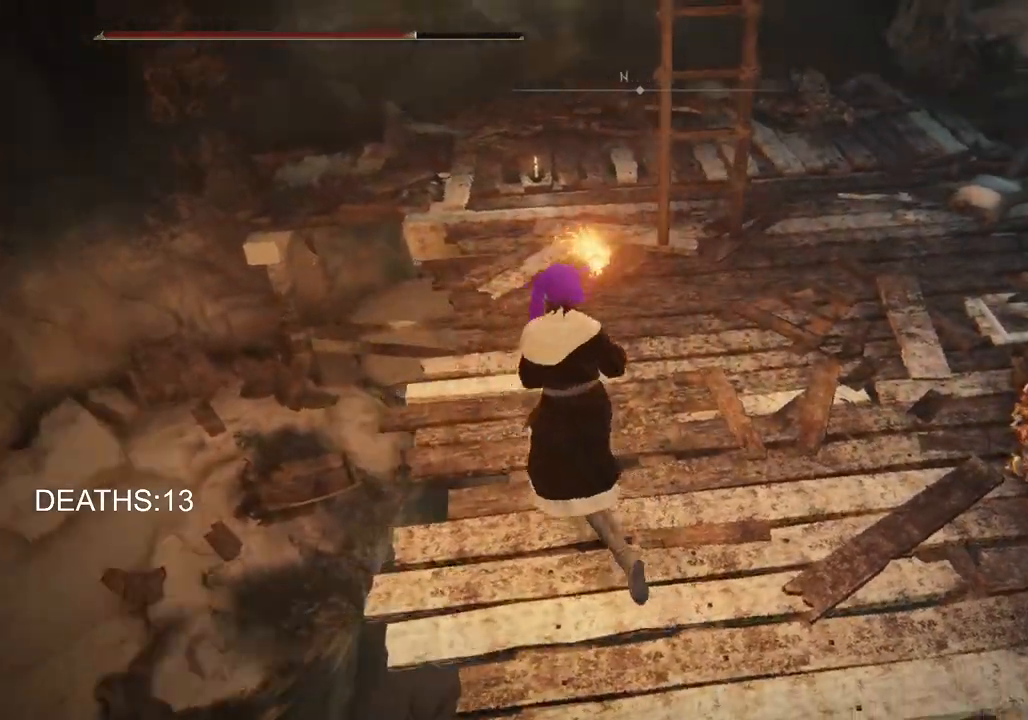
{"buttons": ["CROSS"], "left_stick": "up-left", "right_stick": "center", "events": [[100, "right_stick", "center"], [450, "CROSS", "down"]]}
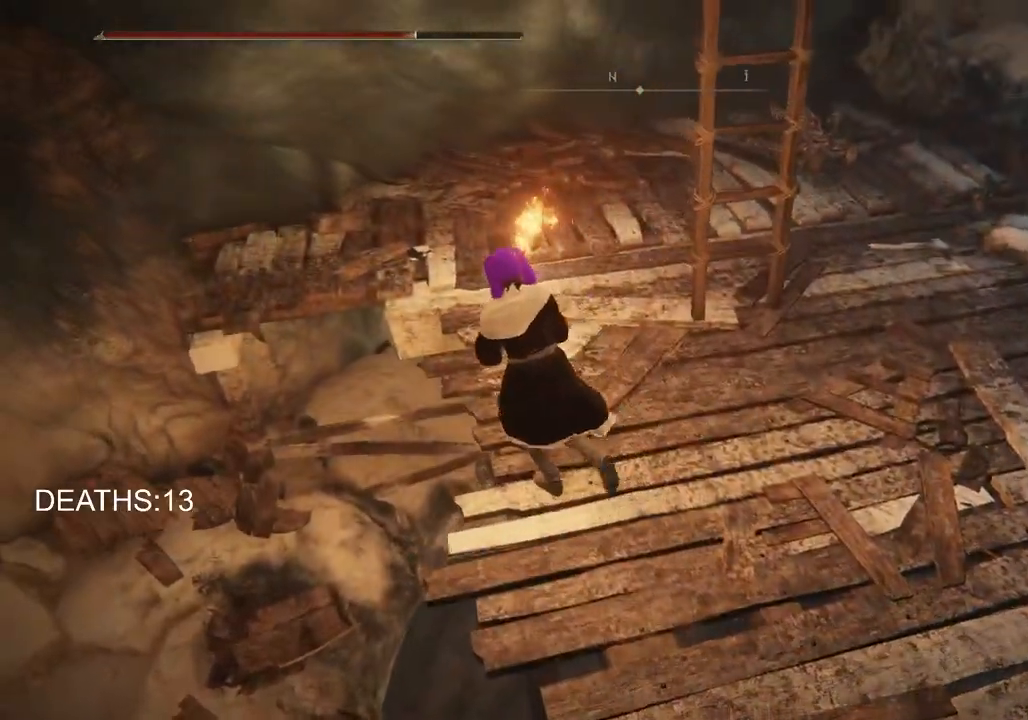
{"buttons": [], "left_stick": "up-left", "right_stick": "down", "events": [[83, "CROSS", "up"], [350, "right_stick", "down"]]}
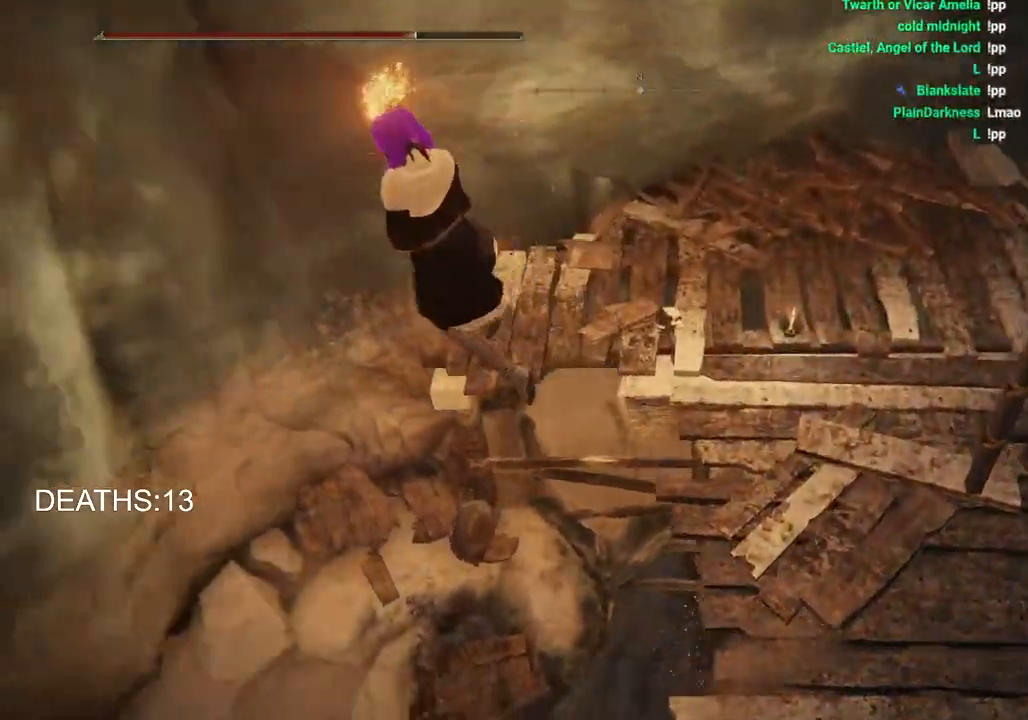
{"buttons": [], "left_stick": "up-left", "right_stick": "center", "events": [[33, "right_stick", "down-right"], [183, "right_stick", "center"]]}
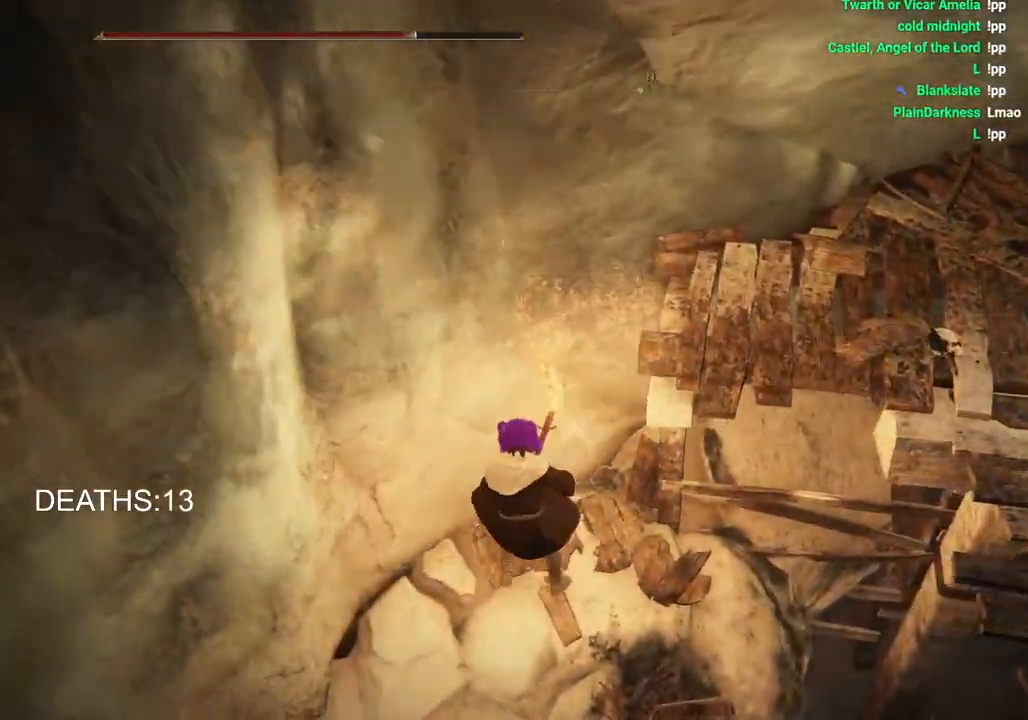
{"buttons": ["TRIANGLE"], "left_stick": "up", "right_stick": "center", "events": [[83, "left_stick", "up"], [250, "TRIANGLE", "down"], [367, "TRIANGLE", "up"], [450, "TRIANGLE", "down"]]}
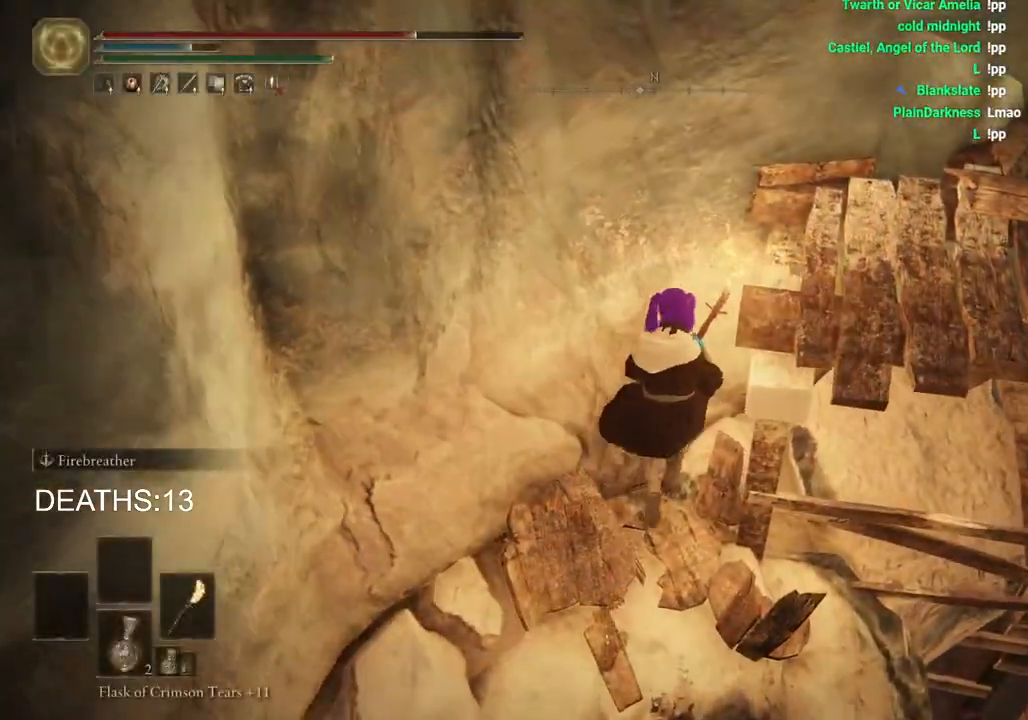
{"buttons": [], "left_stick": "down", "right_stick": "right", "events": [[17, "left_stick", "up-right"], [33, "TRIANGLE", "up"], [167, "left_stick", "down-right"], [283, "right_stick", "right"], [400, "left_stick", "down"]]}
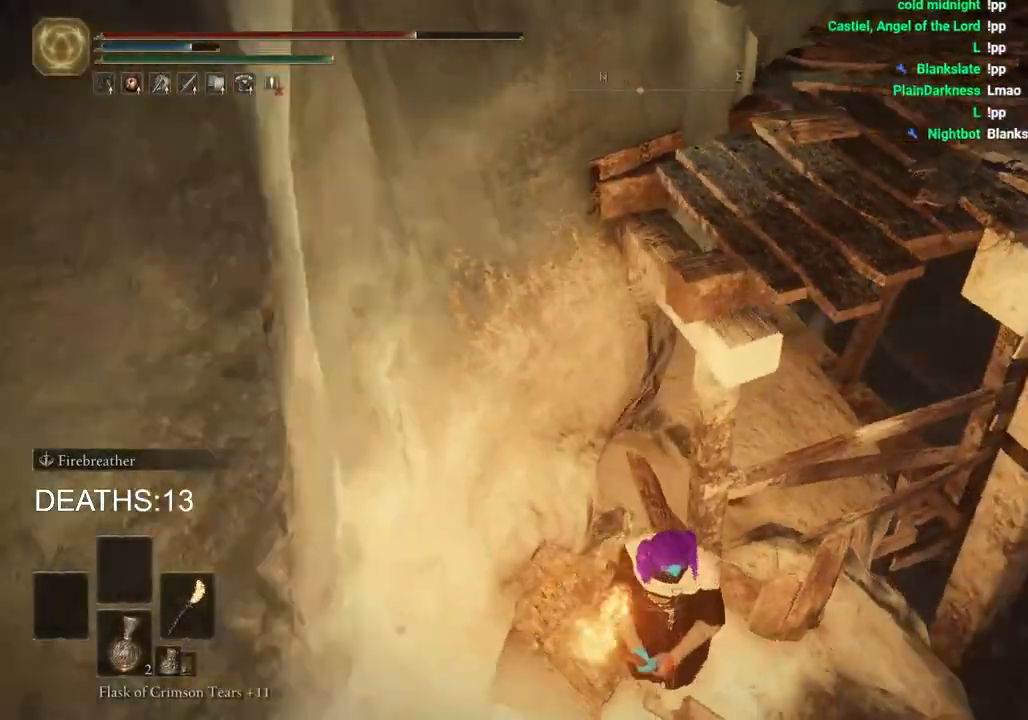
{"buttons": [], "left_stick": "right", "right_stick": "center", "events": [[317, "left_stick", "right"], [450, "right_stick", "center"]]}
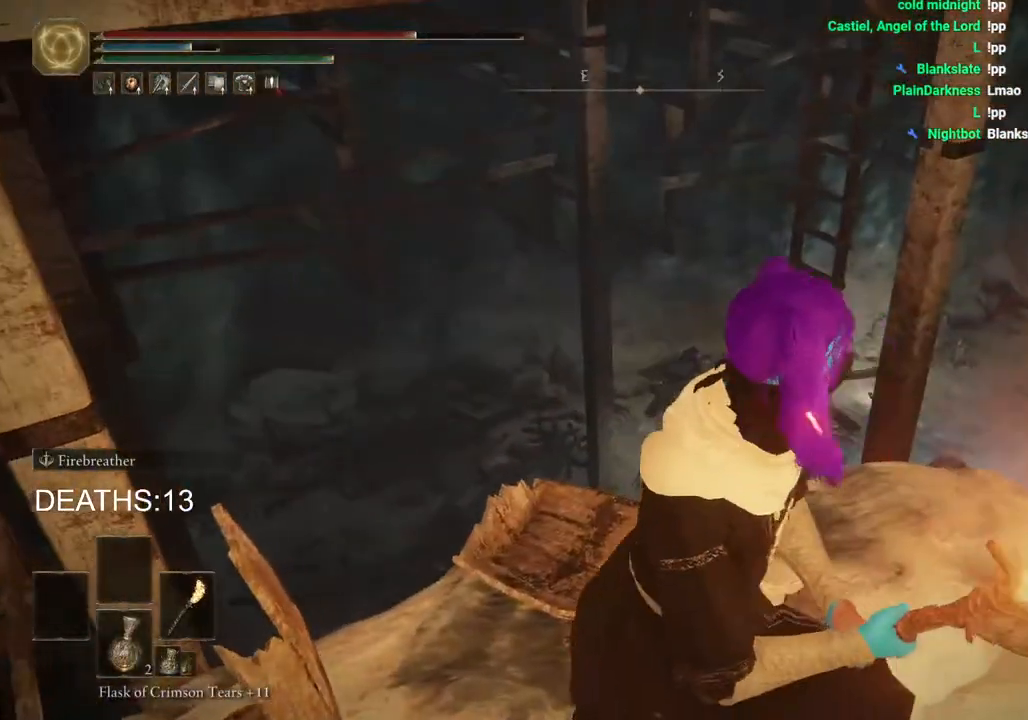
{"buttons": ["CIRCLE"], "left_stick": "up-right", "right_stick": "center", "events": [[100, "left_stick", "up-right"], [367, "CIRCLE", "down"]]}
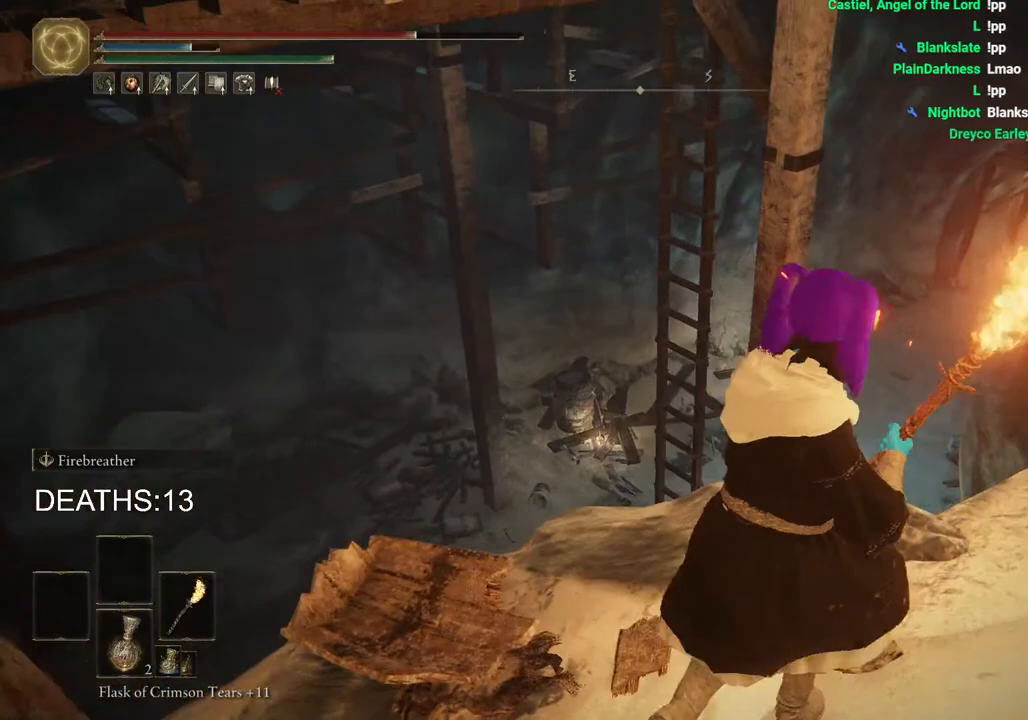
{"buttons": ["CROSS", "CIRCLE"], "left_stick": "up-right", "right_stick": "center", "events": [[483, "CROSS", "down"]]}
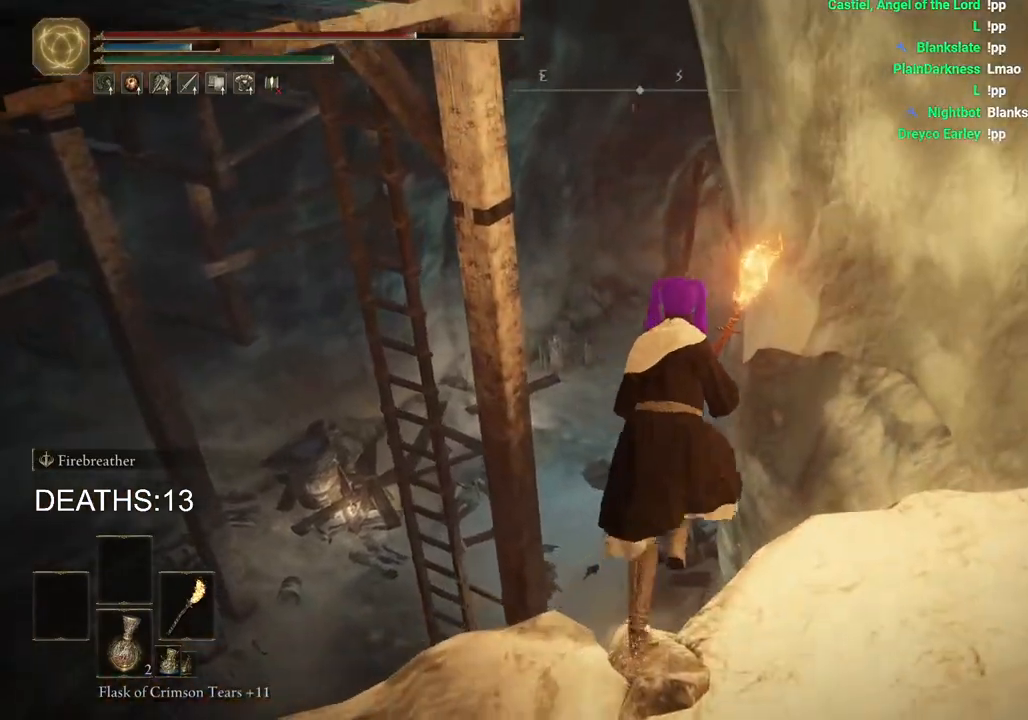
{"buttons": [], "left_stick": "up", "right_stick": "center", "events": [[33, "left_stick", "up"], [167, "CROSS", "up"], [250, "CIRCLE", "up"]]}
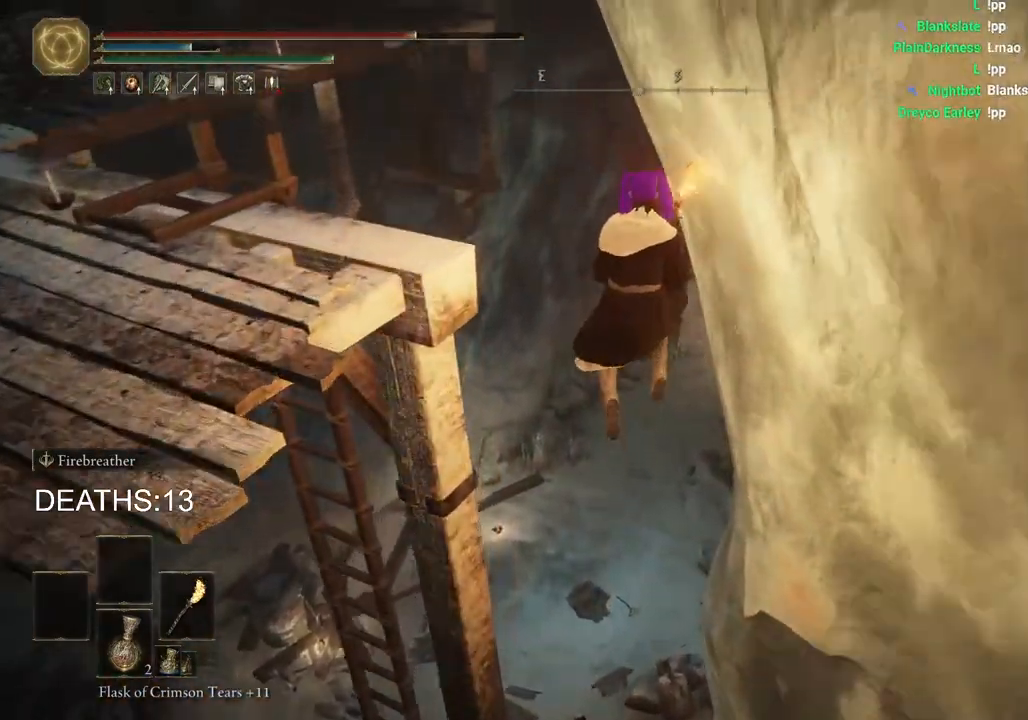
{"buttons": [], "left_stick": "up", "right_stick": "left", "events": [[150, "right_stick", "left"]]}
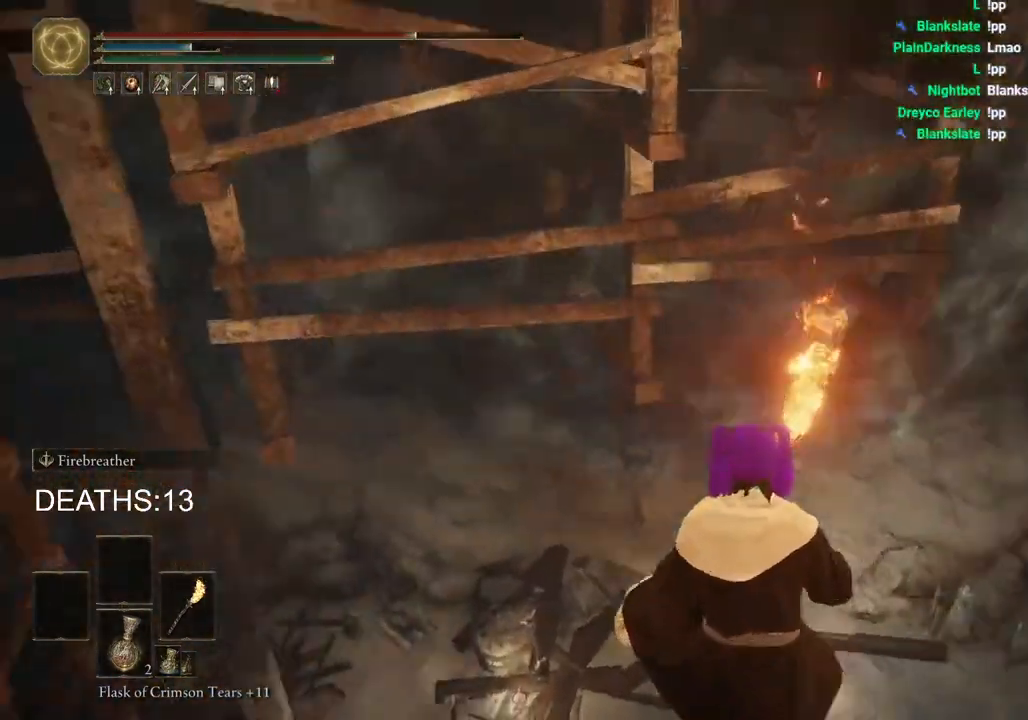
{"buttons": [], "left_stick": "up", "right_stick": "left", "events": []}
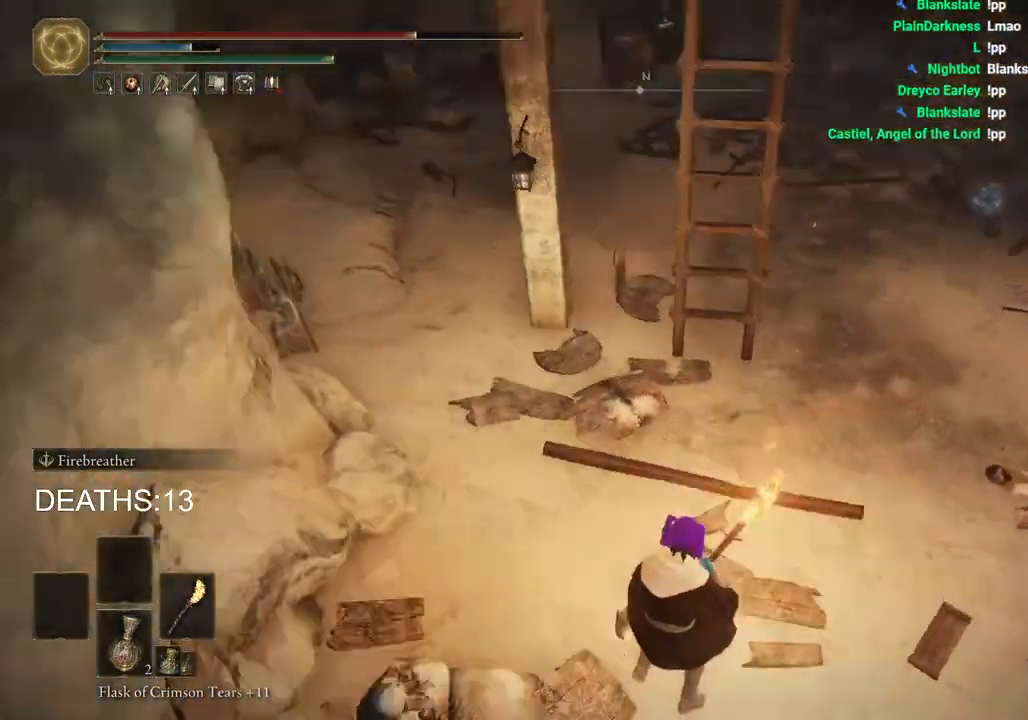
{"buttons": [], "left_stick": "up-right", "right_stick": "center", "events": [[17, "right_stick", "up-left"], [300, "right_stick", "center"], [433, "left_stick", "up-right"]]}
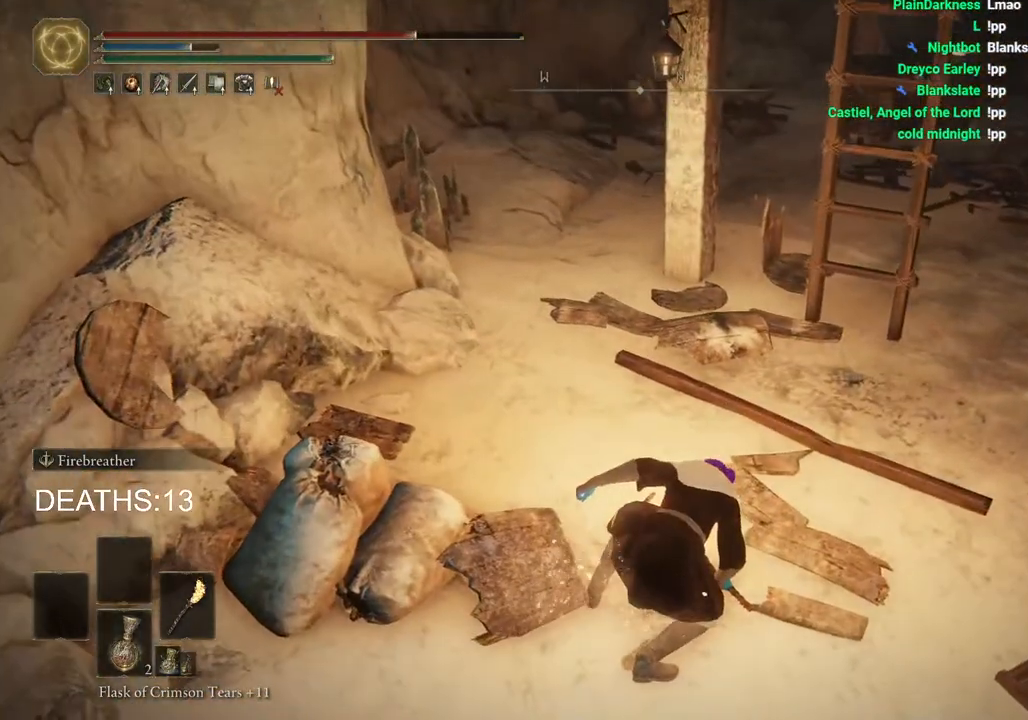
{"buttons": [], "left_stick": "up-right", "right_stick": "center", "events": [[150, "right_stick", "right"], [450, "right_stick", "center"]]}
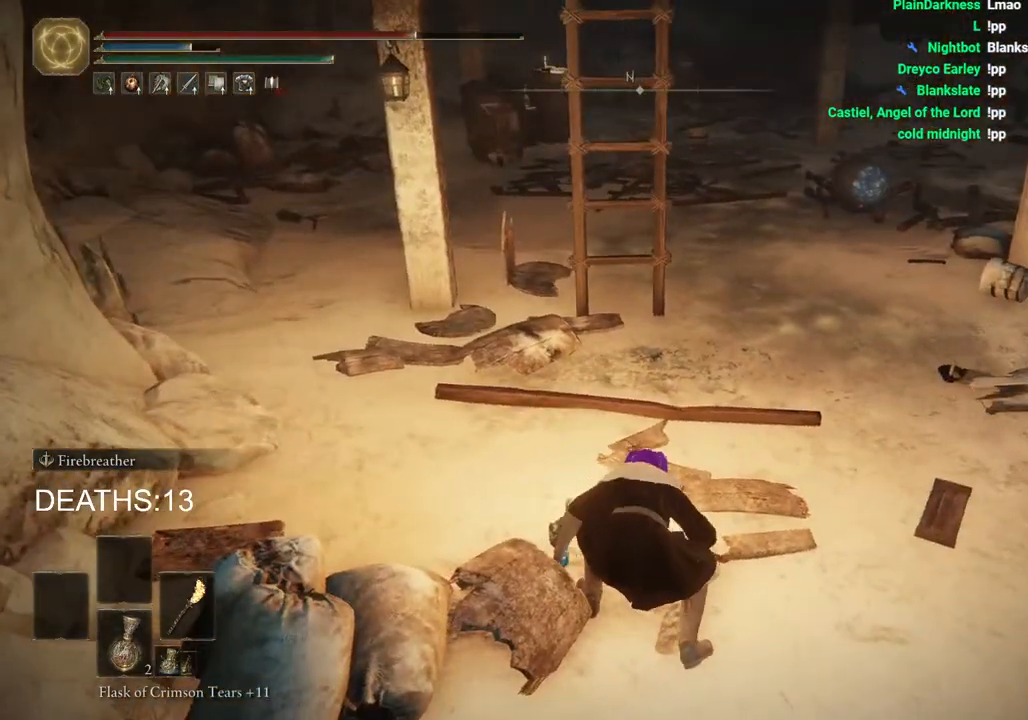
{"buttons": [], "left_stick": "up-right", "right_stick": "center", "events": []}
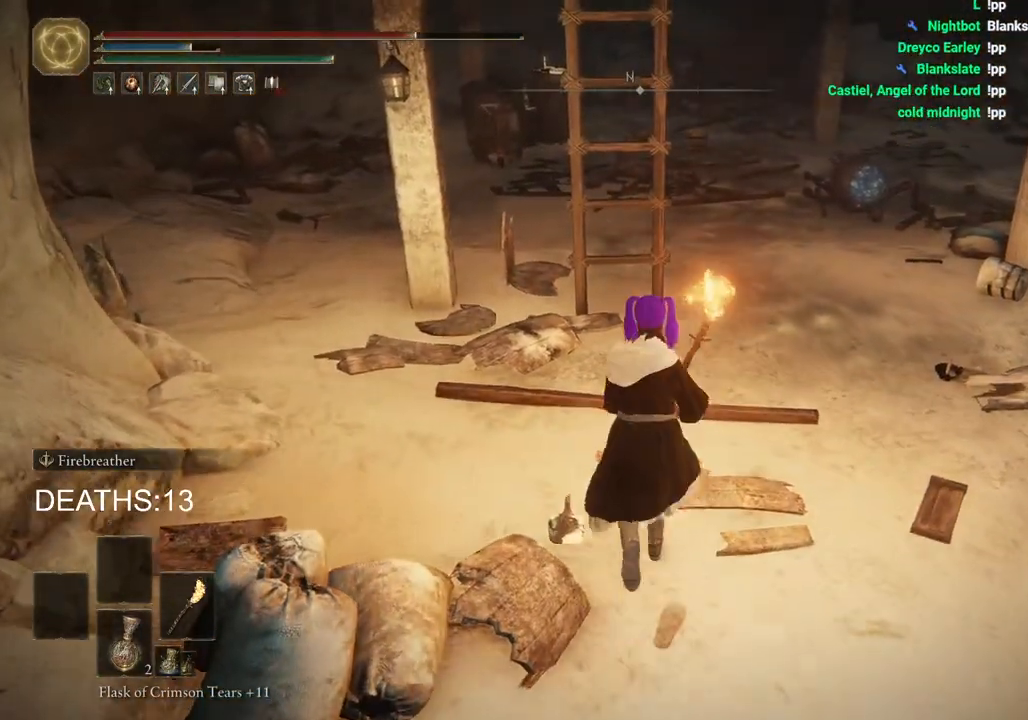
{"buttons": [], "left_stick": "up", "right_stick": "center", "events": [[67, "left_stick", "up"]]}
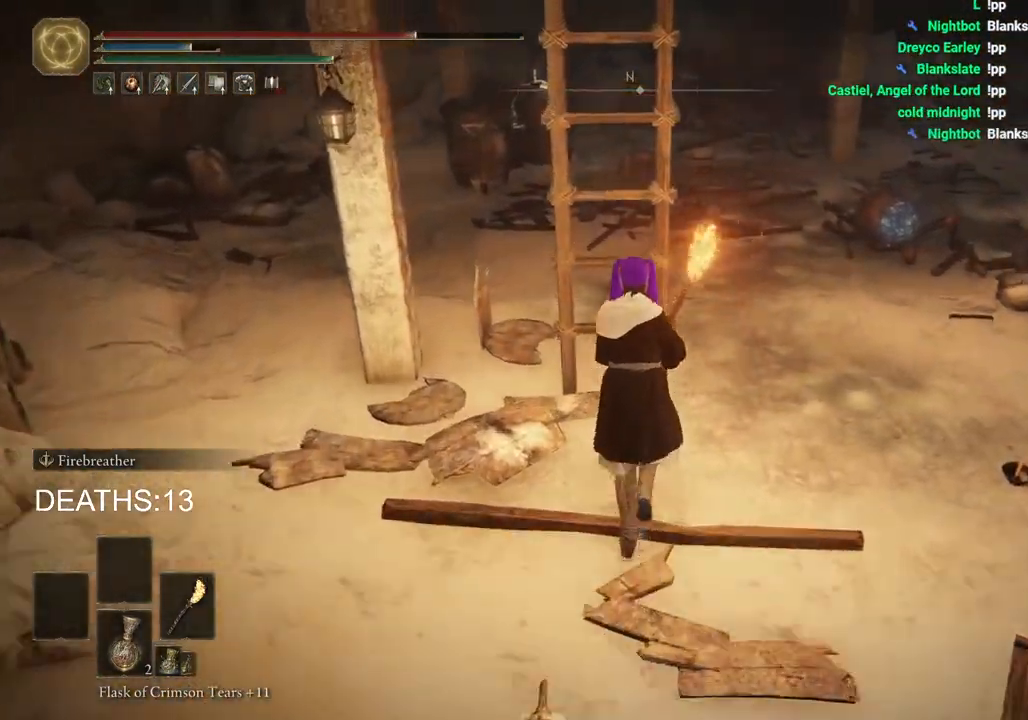
{"buttons": [], "left_stick": "up", "right_stick": "center", "events": [[67, "TRIANGLE", "down"], [167, "TRIANGLE", "up"], [250, "TRIANGLE", "down"], [317, "TRIANGLE", "up"]]}
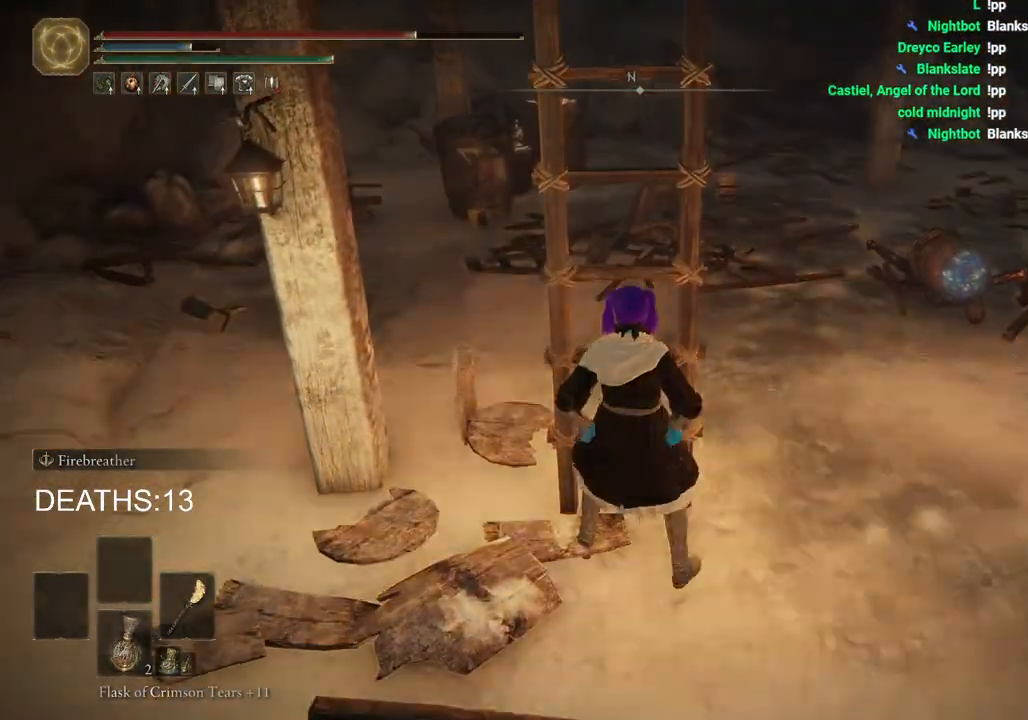
{"buttons": ["CIRCLE"], "left_stick": "up", "right_stick": "center", "events": [[100, "CIRCLE", "down"]]}
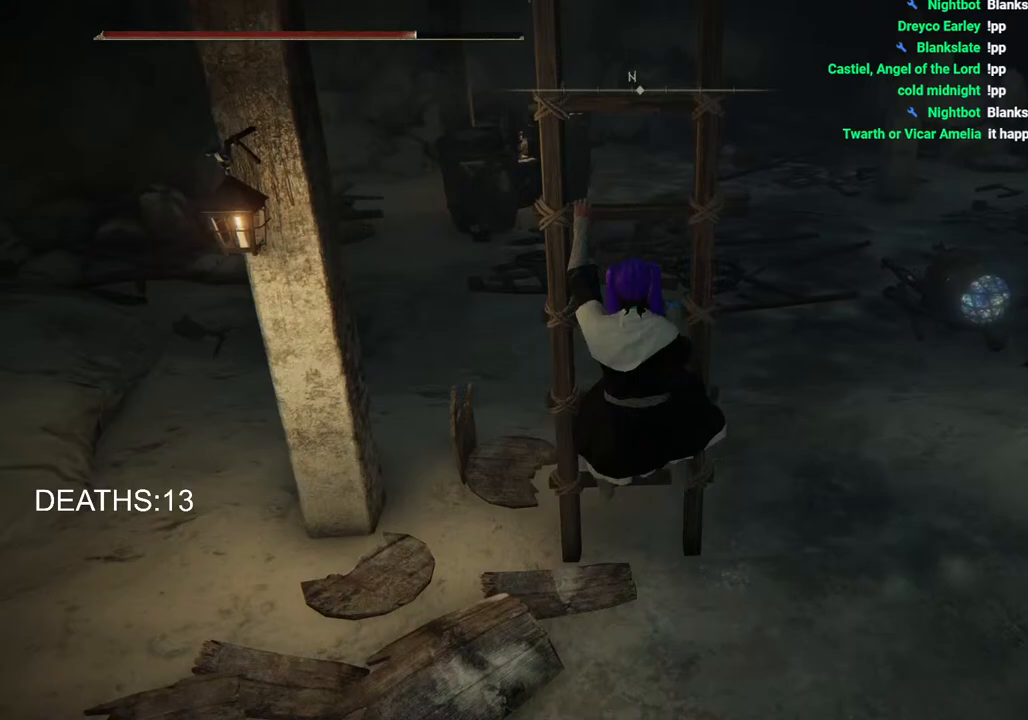
{"buttons": ["CIRCLE"], "left_stick": "up", "right_stick": "center", "events": []}
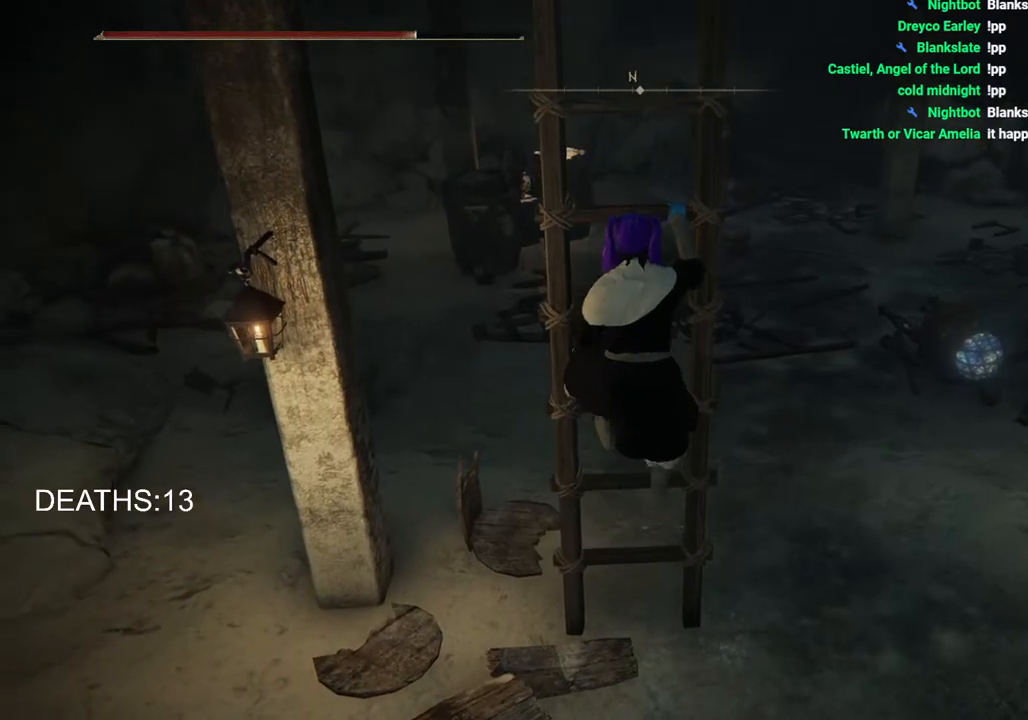
{"buttons": ["CIRCLE"], "left_stick": "up", "right_stick": "center", "events": []}
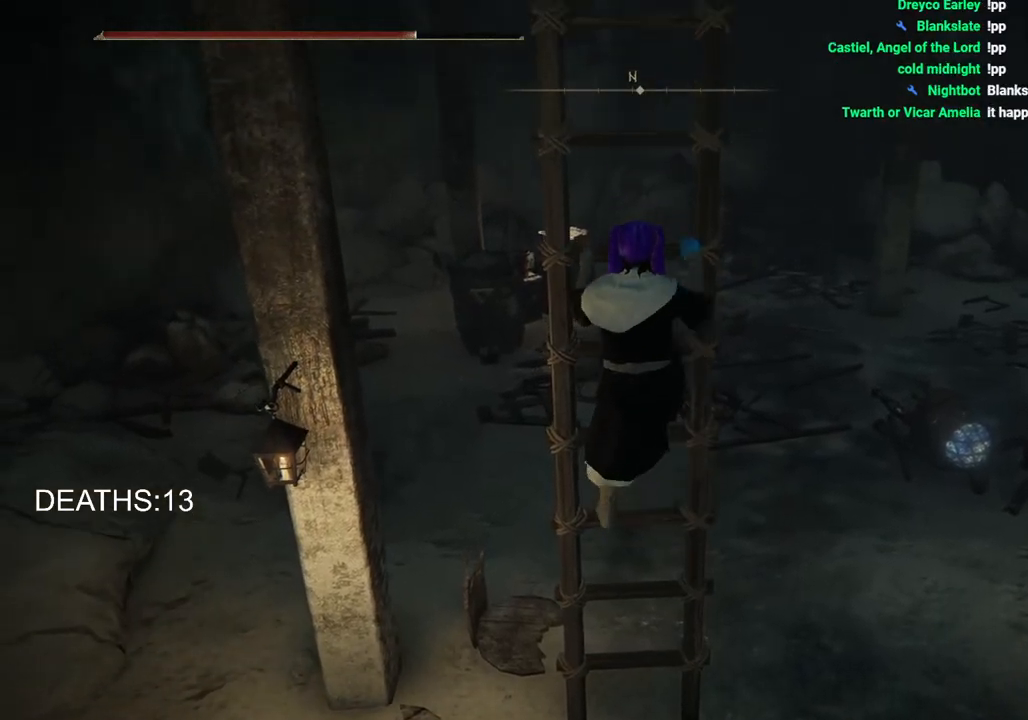
{"buttons": ["CIRCLE"], "left_stick": "up", "right_stick": "center", "events": []}
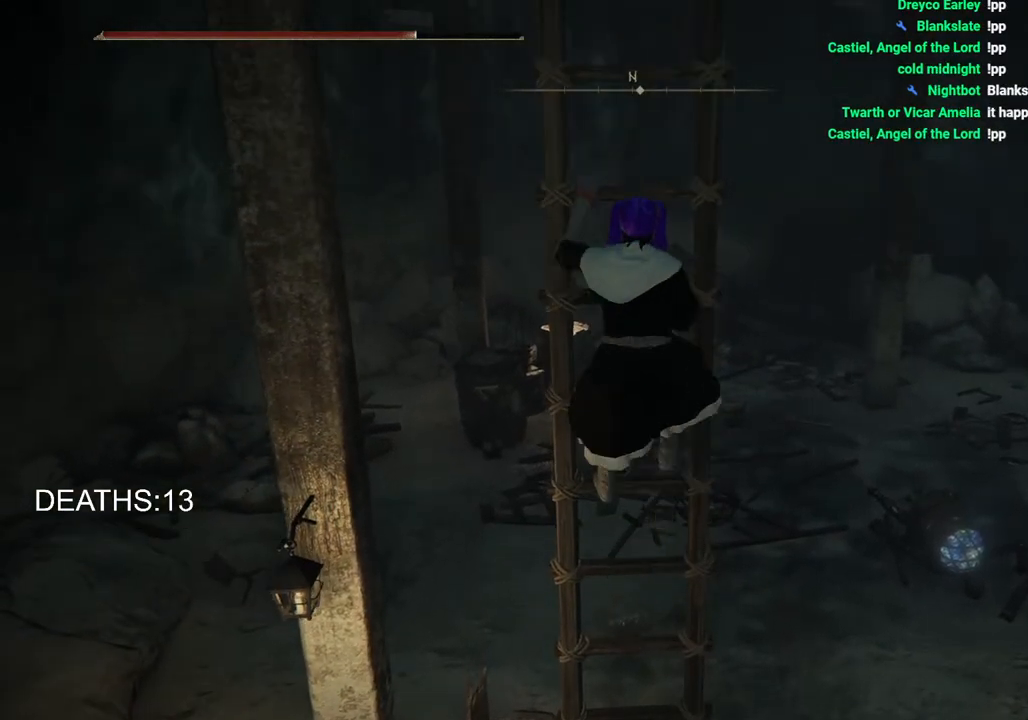
{"buttons": ["CIRCLE"], "left_stick": "up", "right_stick": "center", "events": []}
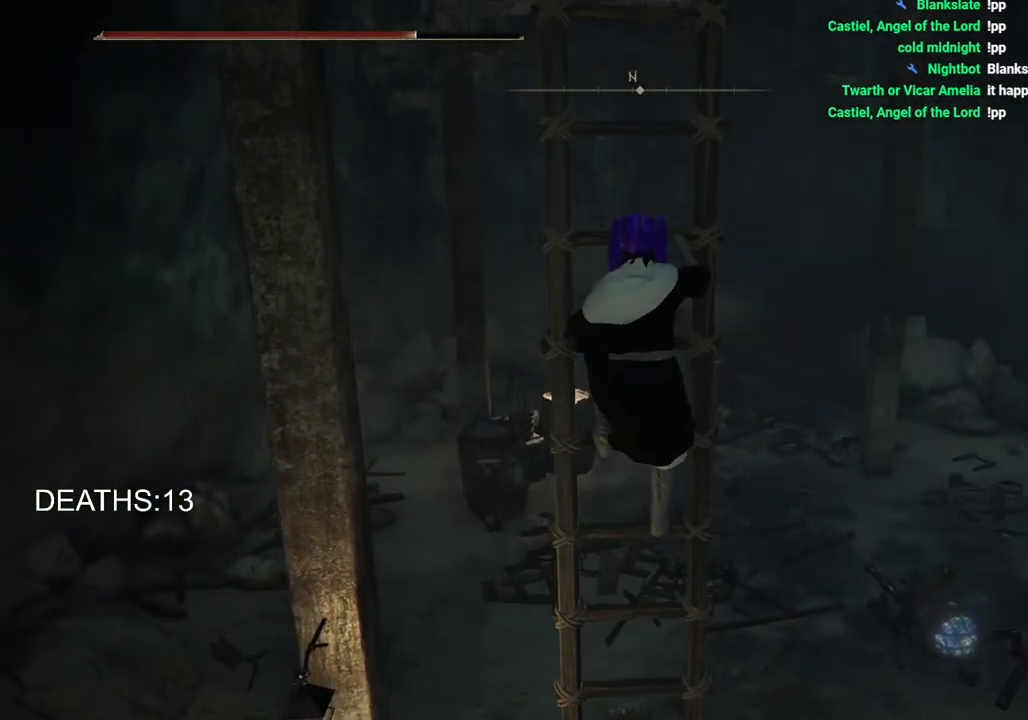
{"buttons": ["CIRCLE"], "left_stick": "up", "right_stick": "center", "events": []}
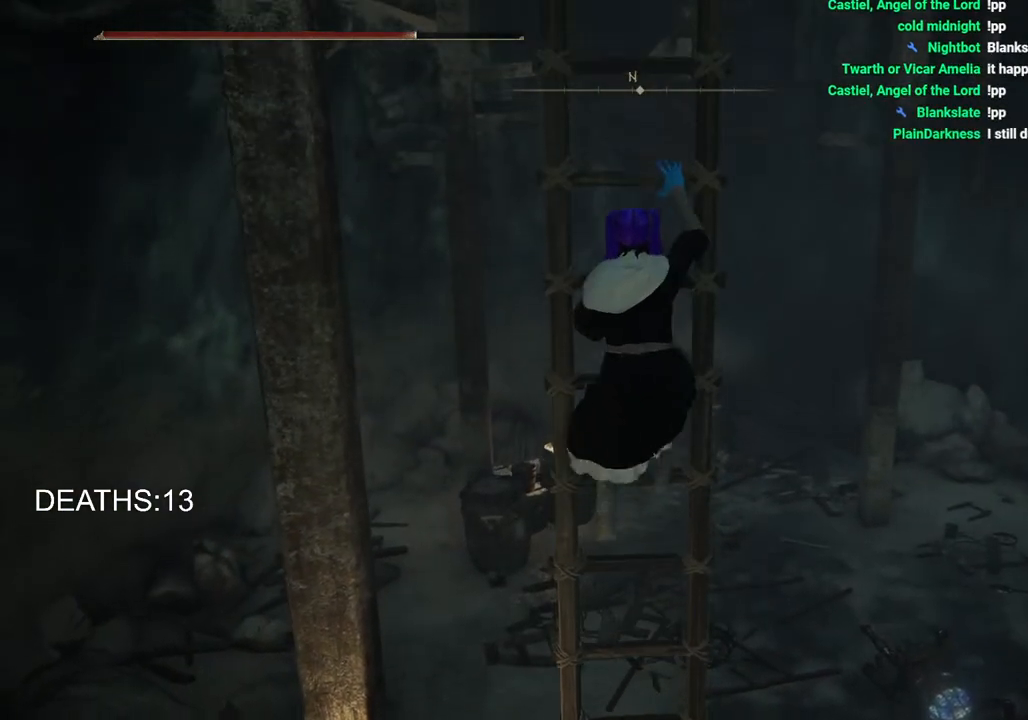
{"buttons": ["CIRCLE"], "left_stick": "up", "right_stick": "center", "events": []}
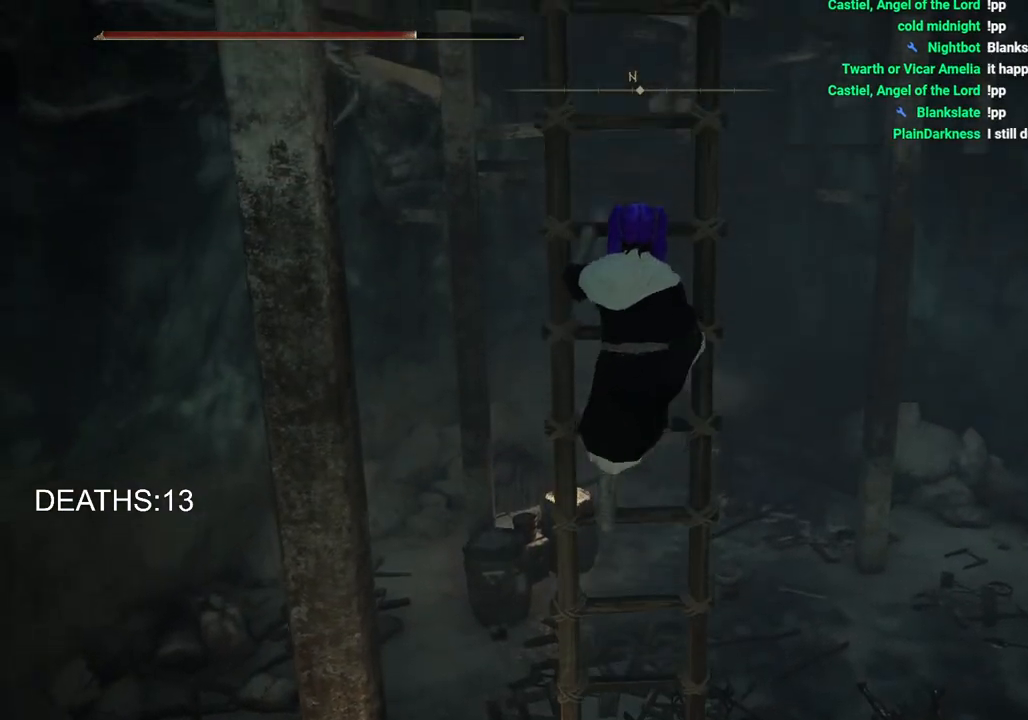
{"buttons": ["CIRCLE"], "left_stick": "up", "right_stick": "center", "events": []}
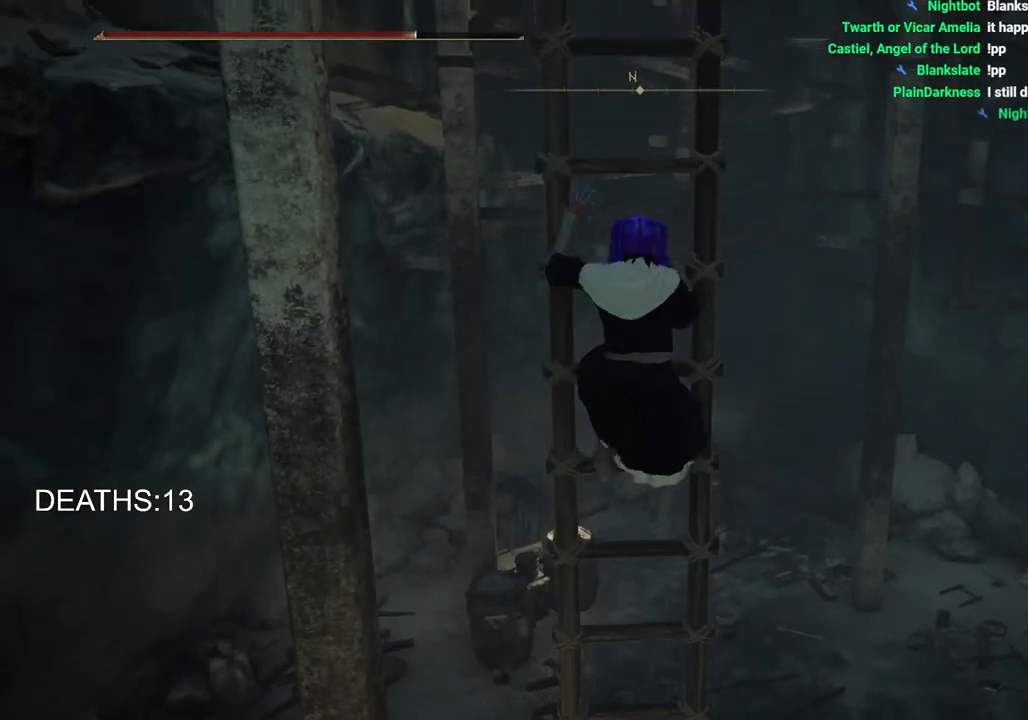
{"buttons": ["CIRCLE"], "left_stick": "up", "right_stick": "center", "events": []}
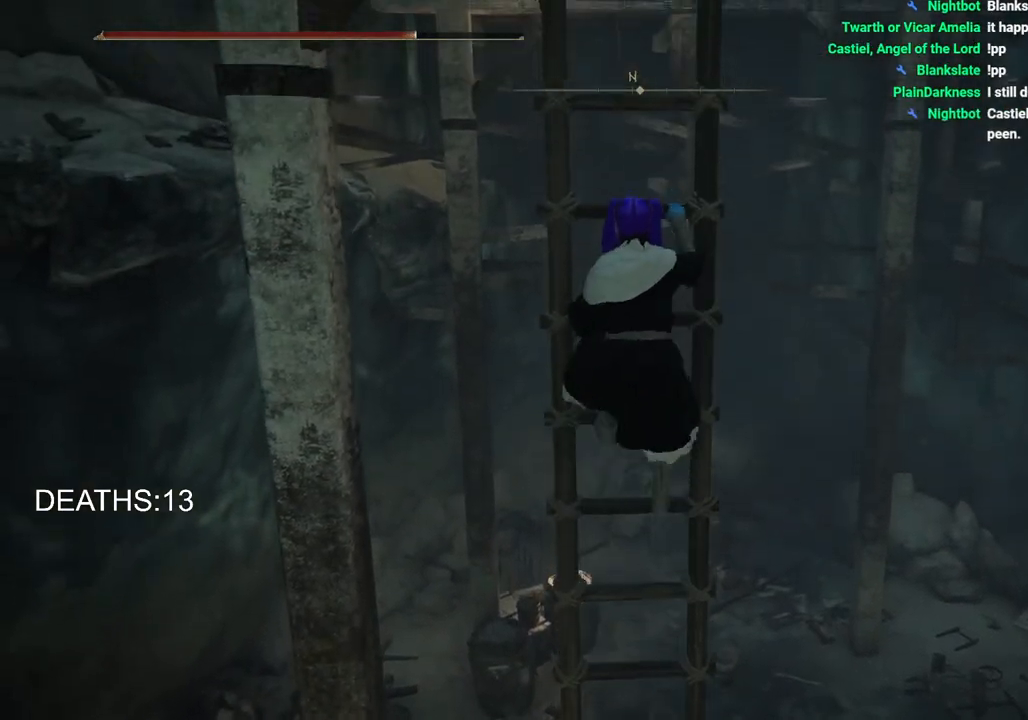
{"buttons": ["CIRCLE"], "left_stick": "up", "right_stick": "center", "events": []}